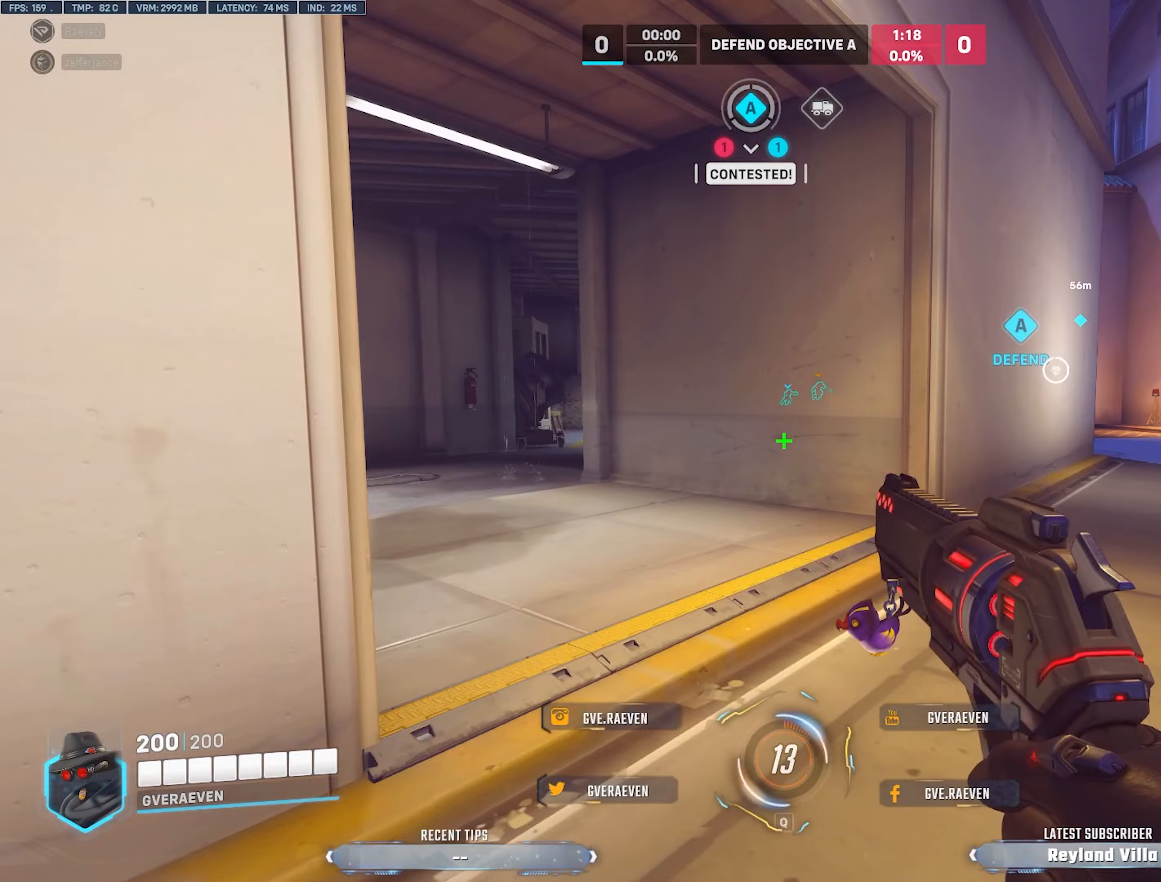
Gameplay with keyboard and mouse; each line is a JSON object with the keys and mouse buttons held at the frame after it. "events" lists presses ("down") and releases ("up") of "1", "2", "3", "4", "a", "alt", "c", "ctrl", "d", "e", "q", "r", "s", "shift", "space", "tab", "w", "x", "z", "mouse_left", "mouse_wheel", "mouse_right", "mouse_mb4" and "mouse_mb5" between this image and that frame as [ms after this image, input, new state], when the widget could be followed in between. "mouse_left", "mouse_wheel", "mouse_right", "mouse_mb4", "mouse_mb5" = the "left", "wheel", "right", "mb4", "mb5" buttons of the "mouse" list. No other keys are recorded. "wheel" means that the mouse wheel is clicked or scrolled. Mouse movement is not recorded.
{"keys": ["a", "r", "w"], "mouse": [], "events": [[367, "space", "down"], [417, "r", "down"], [483, "space", "up"], [500, "a", "down"]]}
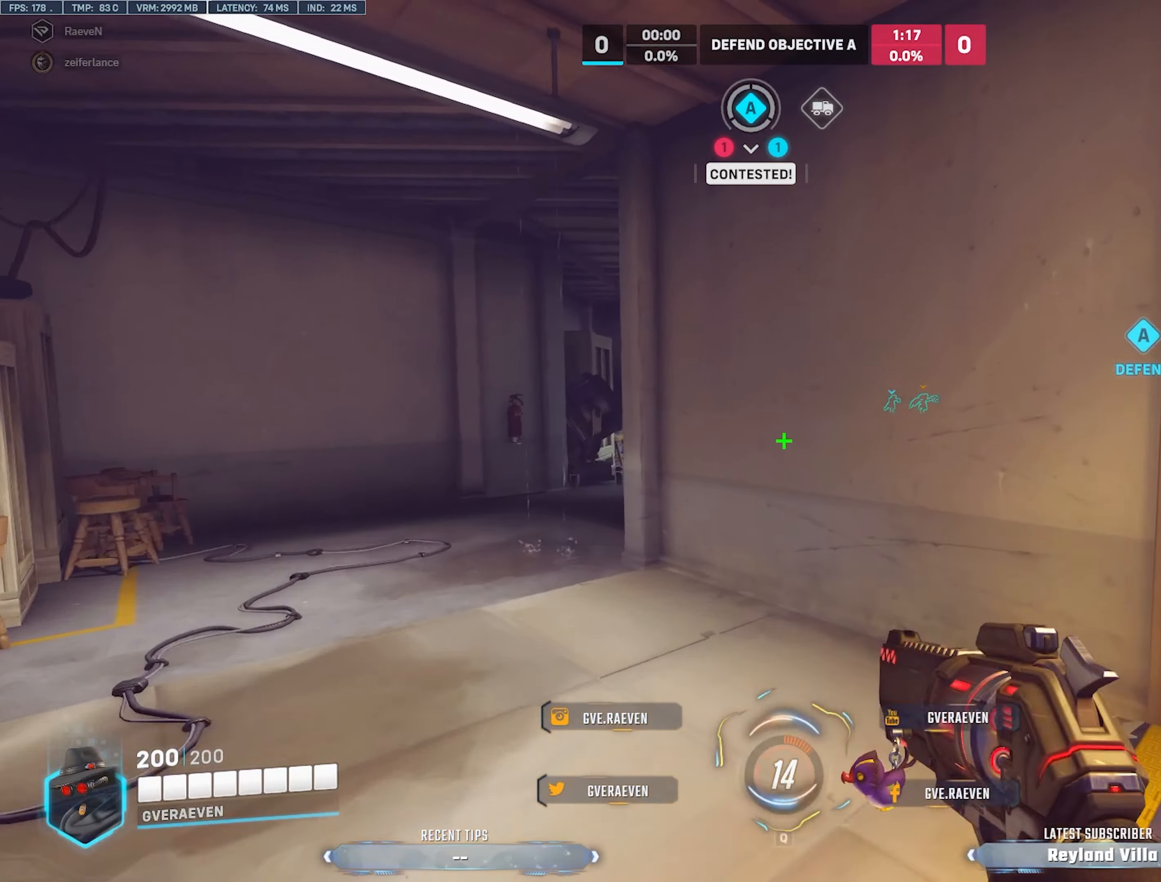
{"keys": ["a", "w"], "mouse": [], "events": [[67, "r", "up"]]}
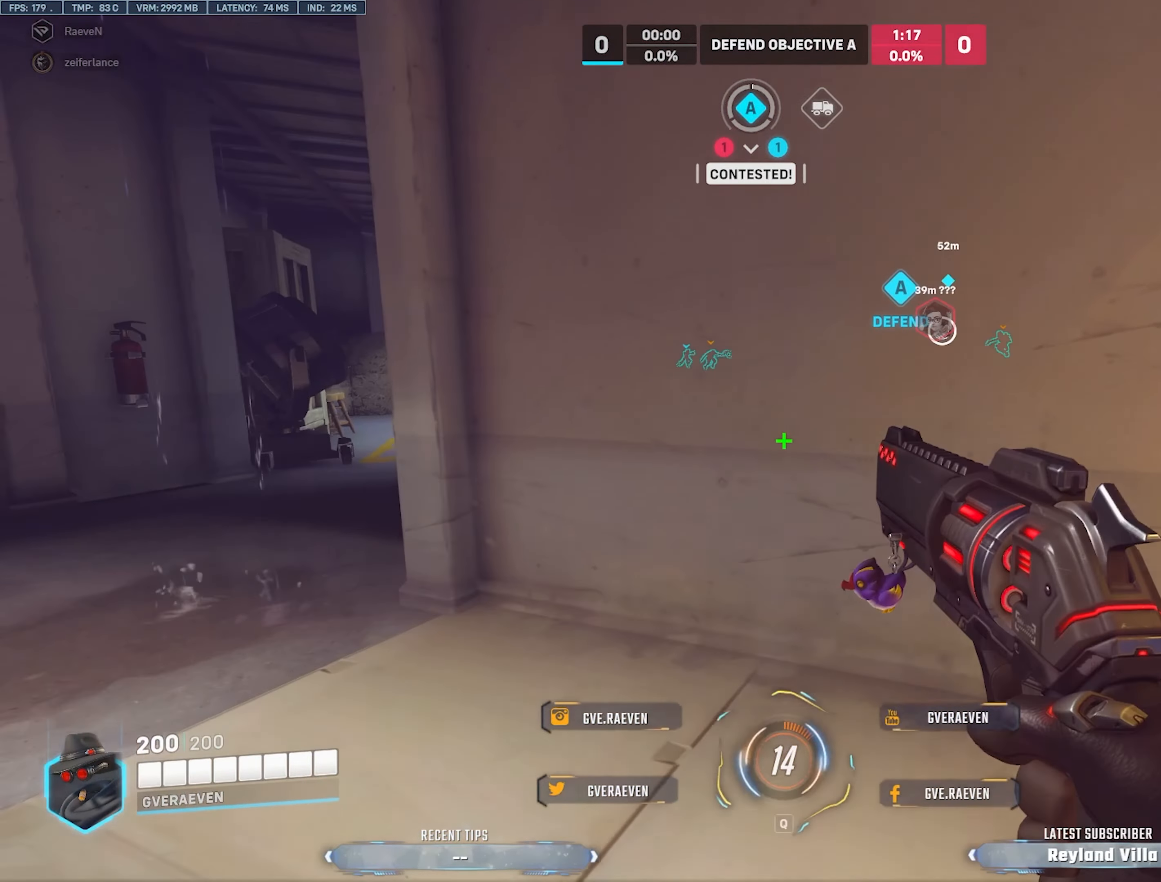
{"keys": ["a", "w"], "mouse": [], "events": []}
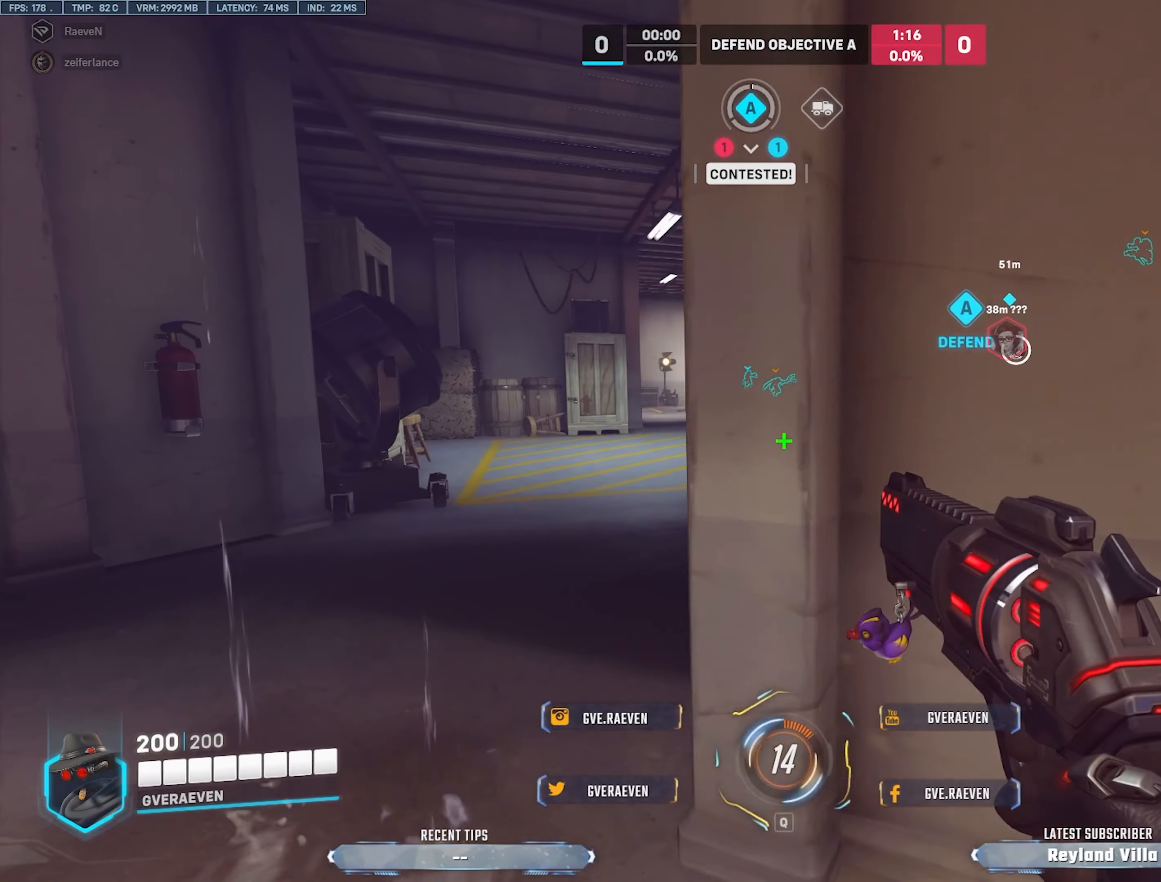
{"keys": ["r", "space", "w"], "mouse": [], "events": [[200, "a", "up"], [417, "space", "down"], [450, "r", "down"]]}
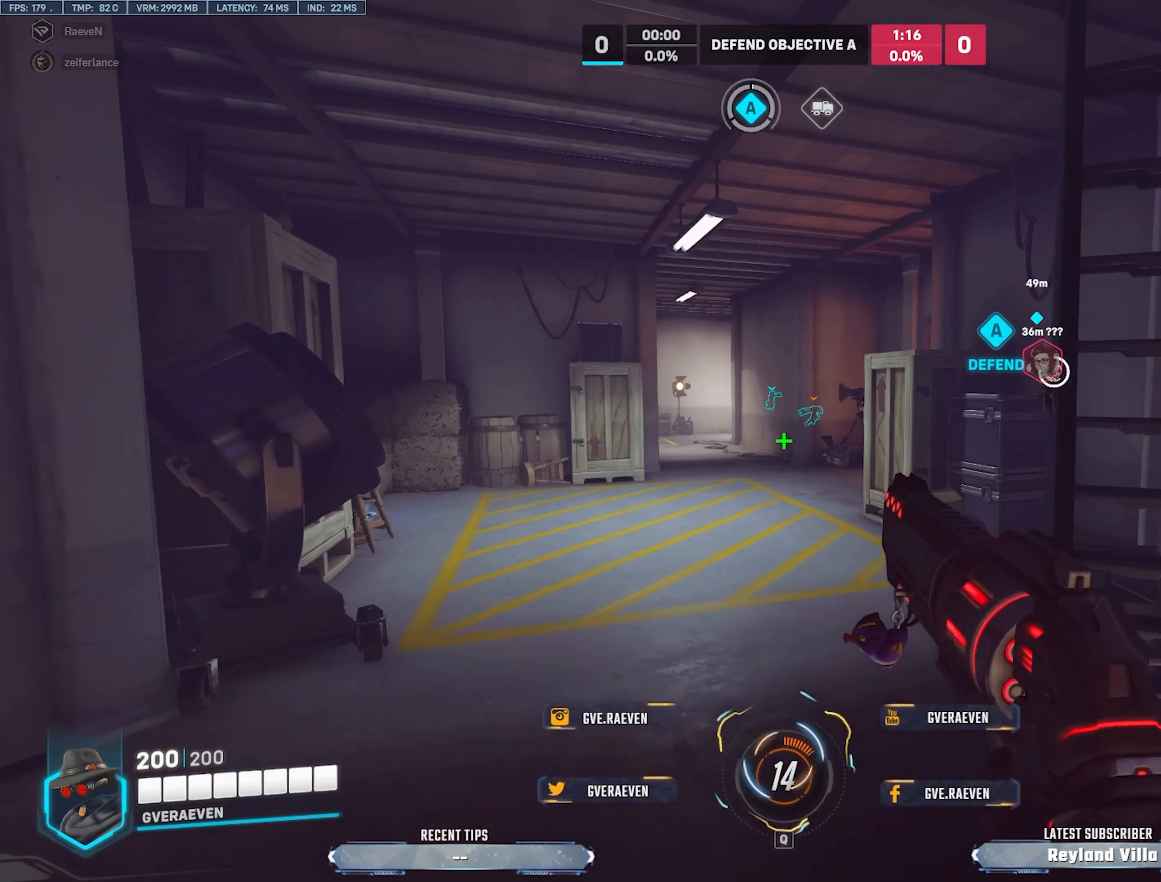
{"keys": ["w"], "mouse": [], "events": [[17, "space", "up"], [117, "r", "up"]]}
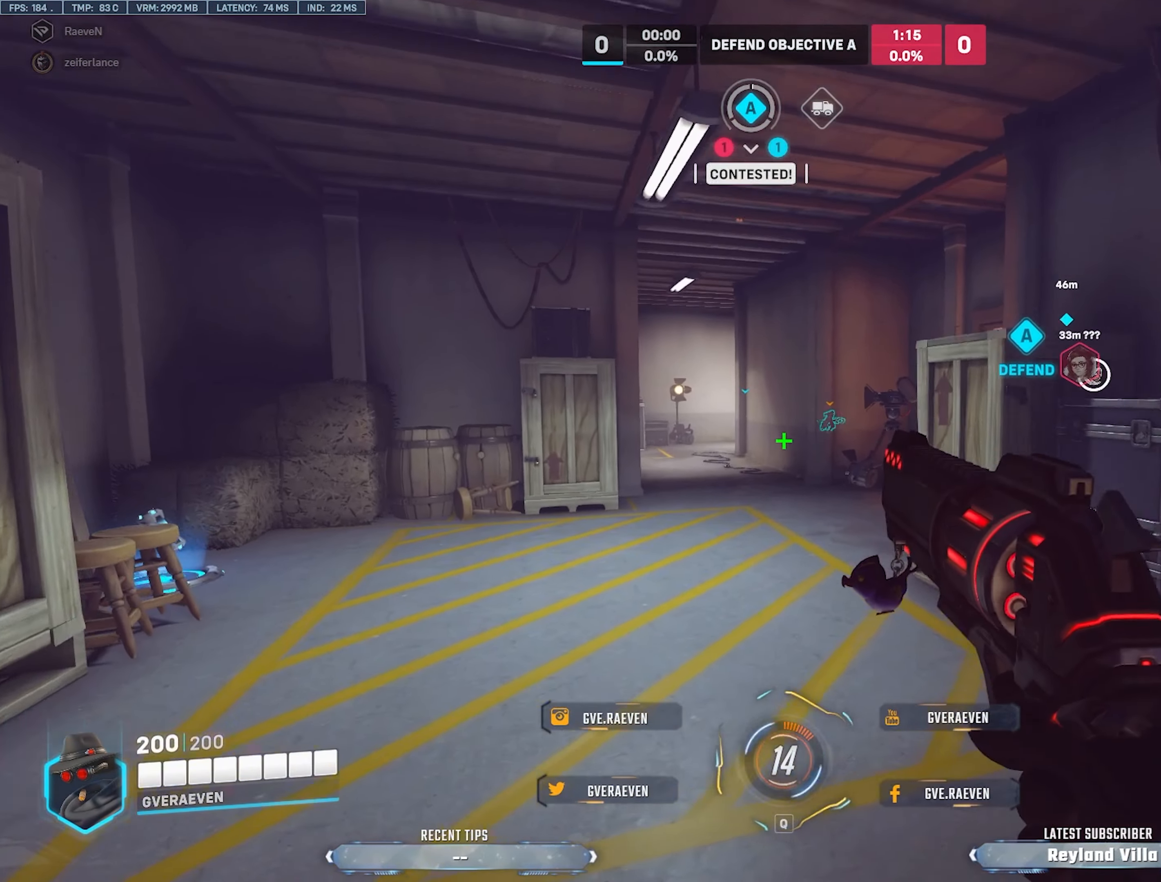
{"keys": ["w"], "mouse": [], "events": [[183, "space", "down"], [217, "r", "down"], [283, "space", "up"], [383, "r", "up"]]}
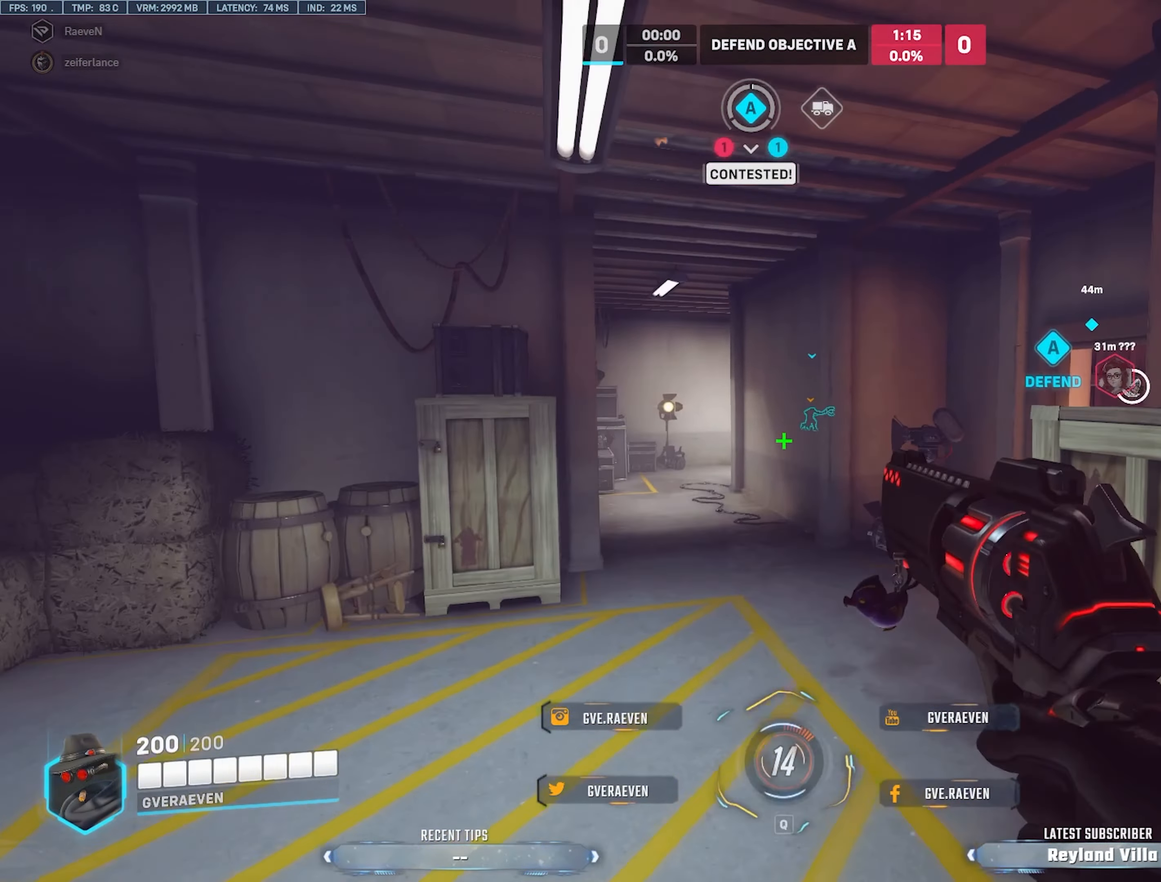
{"keys": ["r", "space", "w"], "mouse": [], "events": [[433, "space", "down"], [467, "r", "down"]]}
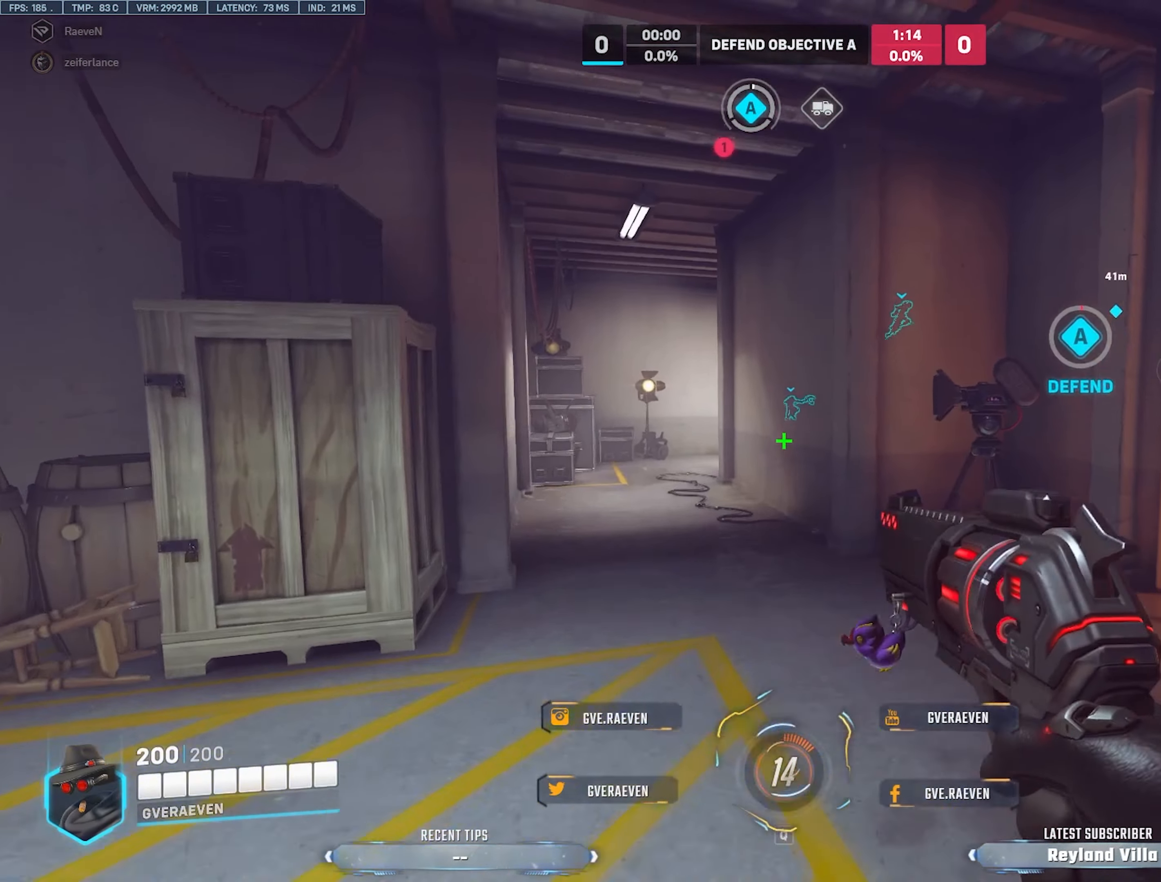
{"keys": ["a", "w"], "mouse": []}
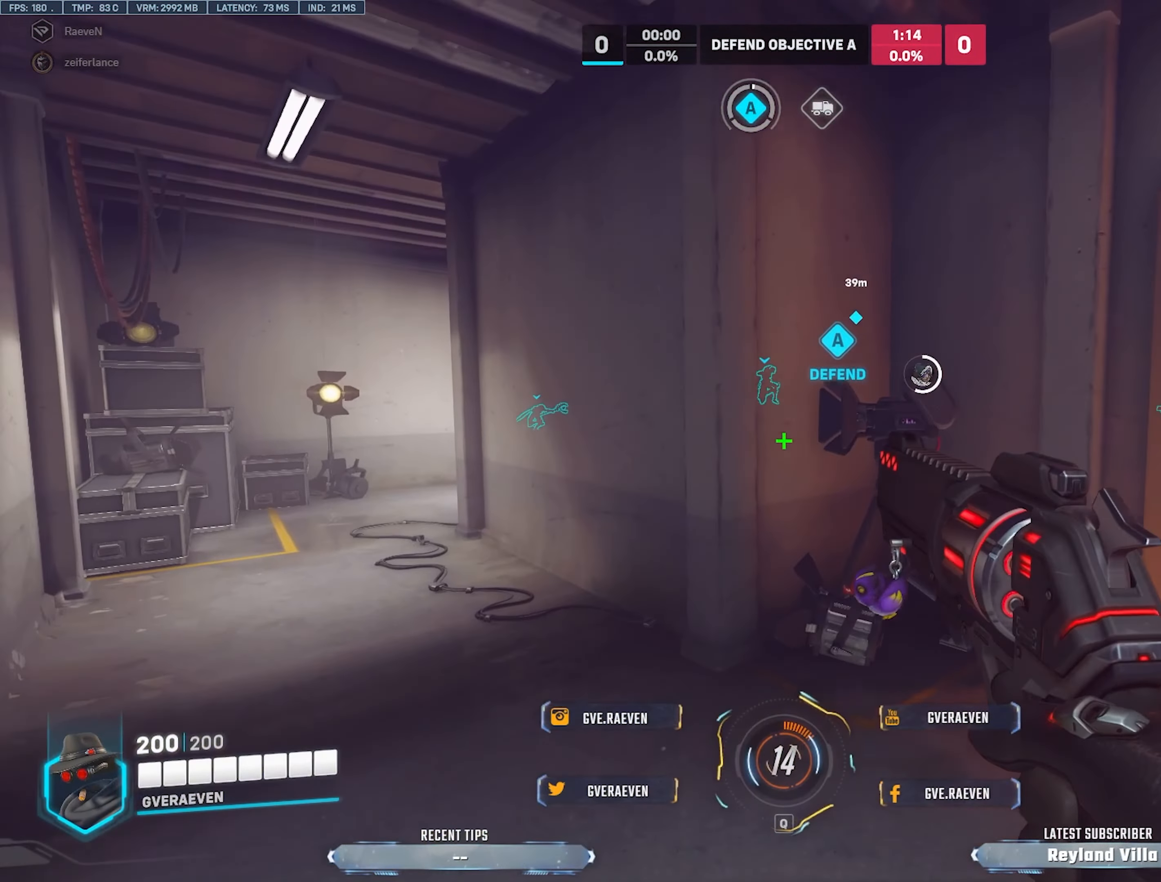
{"keys": ["a", "w"], "mouse": [], "events": [[167, "space", "down"], [200, "r", "down"], [283, "space", "up"], [367, "r", "up"]]}
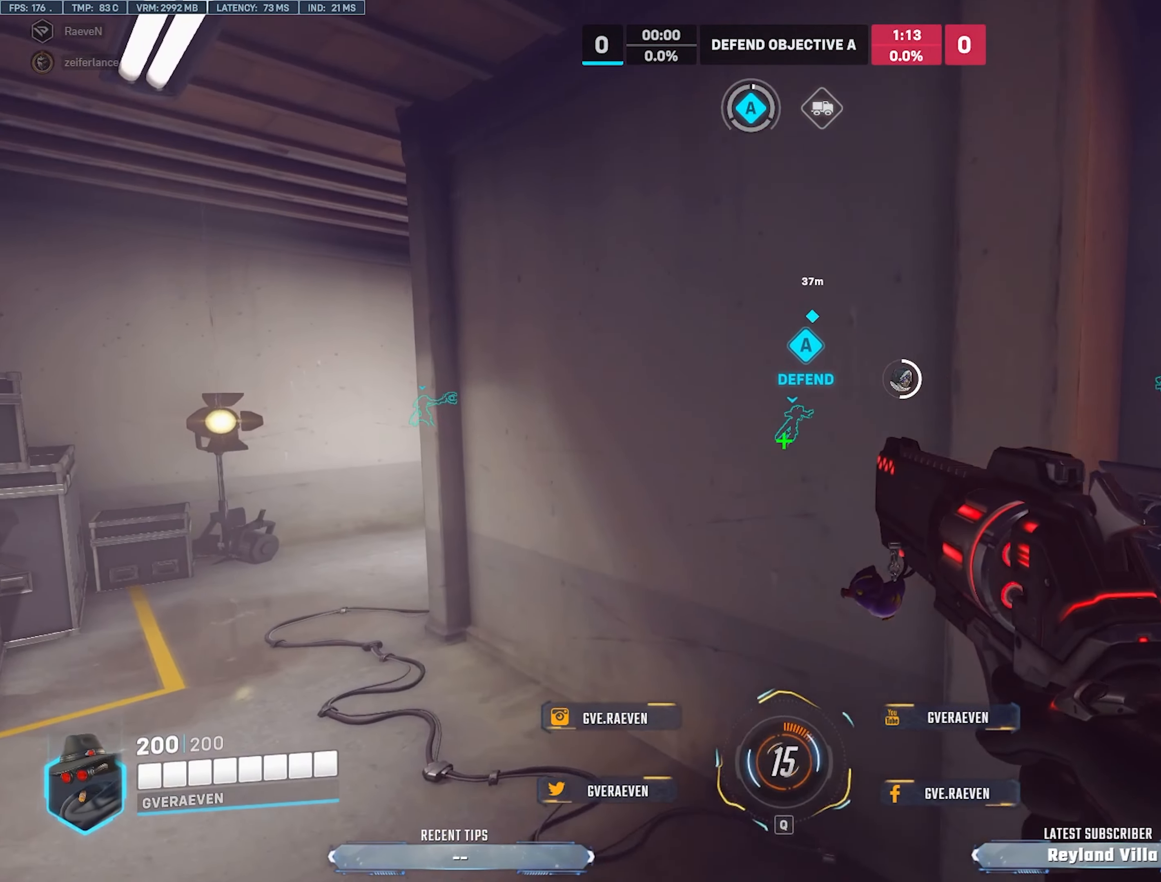
{"keys": ["a", "r", "space", "w"], "mouse": [], "events": [[400, "space", "down"], [433, "r", "down"]]}
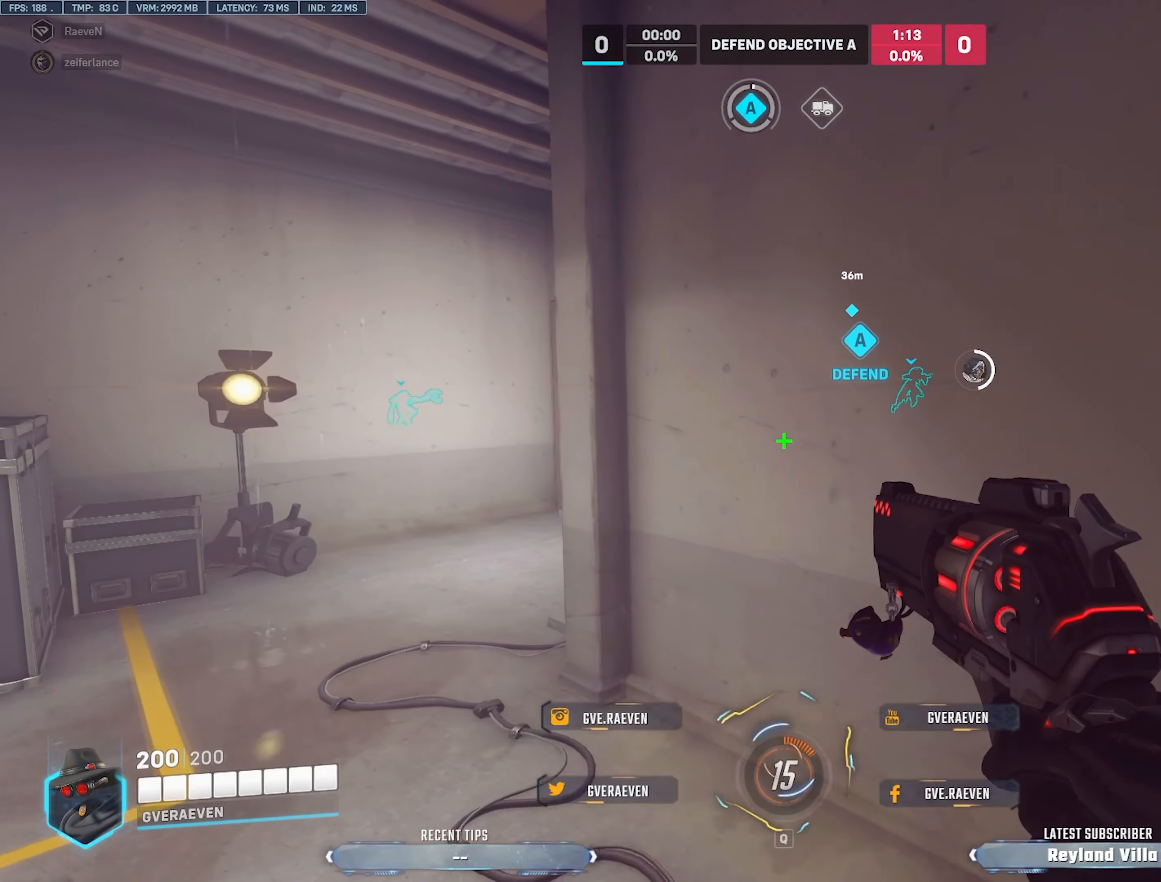
{"keys": ["a", "w"], "mouse": [], "events": [[33, "space", "up"], [134, "r", "up"]]}
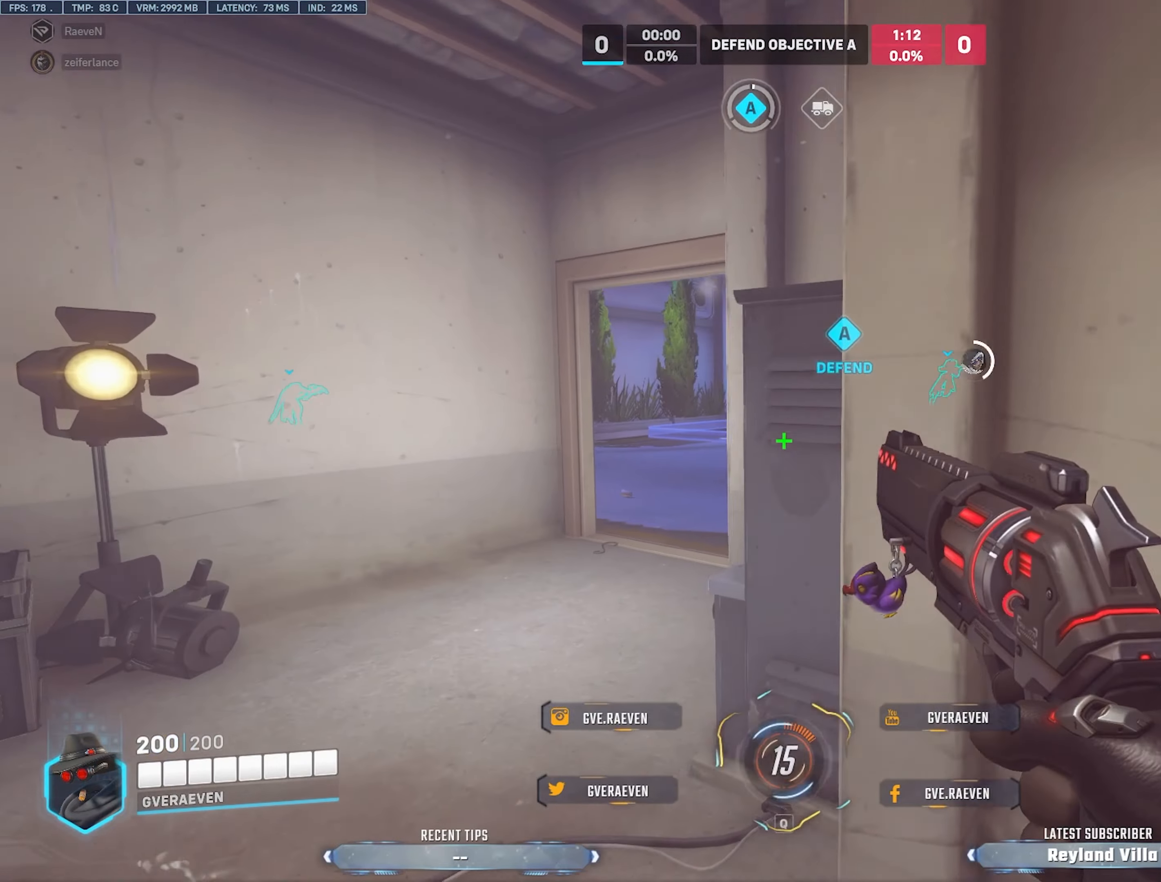
{"keys": ["a", "w"], "mouse": [], "events": []}
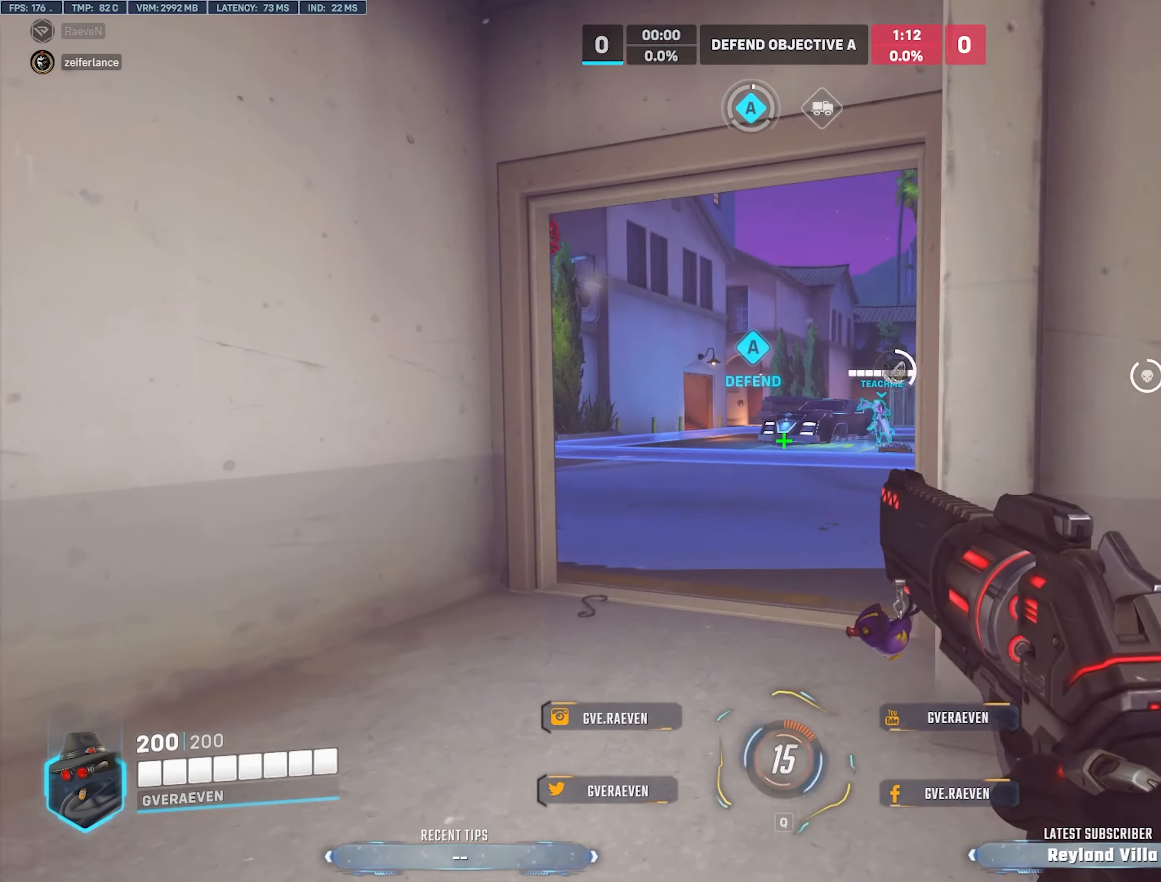
{"keys": ["w"], "mouse": [], "events": [[50, "a", "up"], [134, "d", "down"], [300, "d", "up"]]}
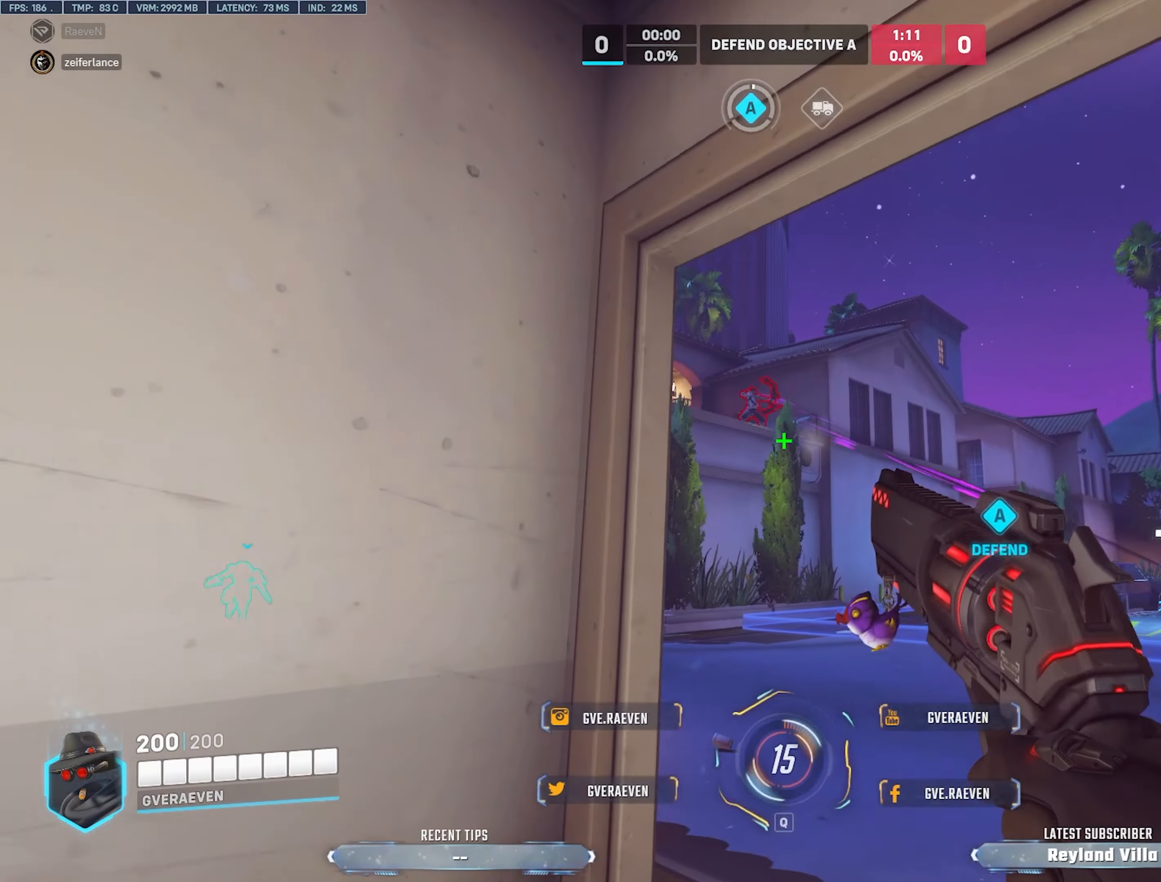
{"keys": [], "mouse": [], "events": [[117, "mouse_left", "down"], [167, "w", "up"], [334, "mouse_left", "up"]]}
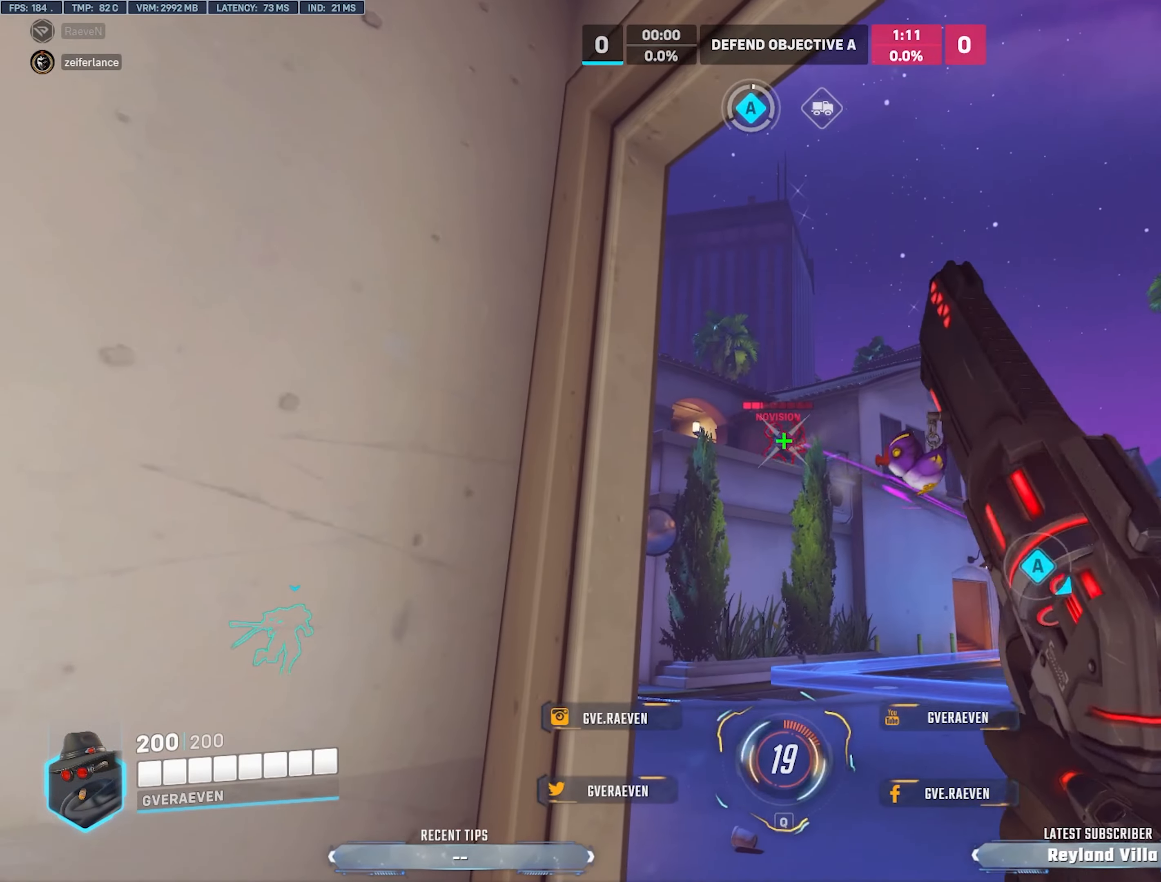
{"keys": [], "mouse": [], "events": [[50, "mouse_left", "down"], [417, "mouse_left", "up"]]}
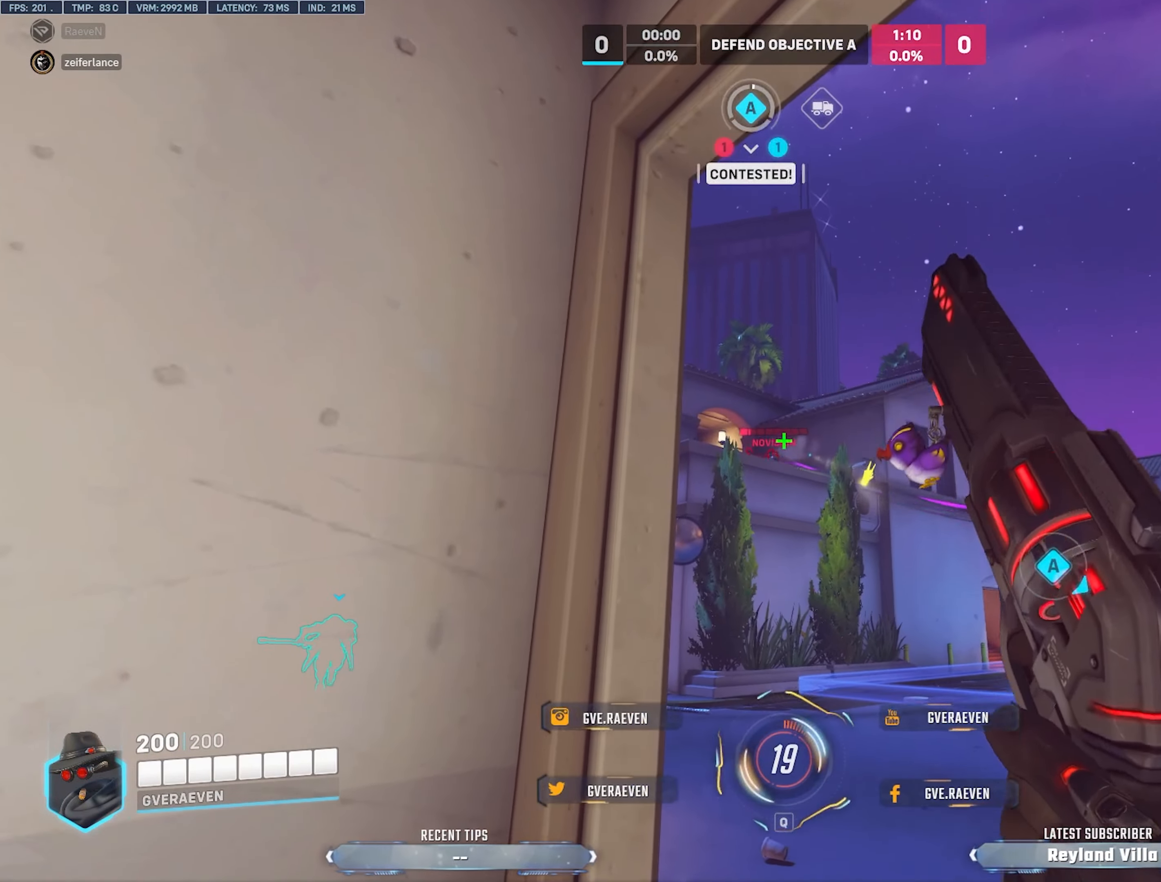
{"keys": ["d", "space", "w"], "mouse": [], "events": [[50, "mouse_left", "down"], [134, "d", "down"], [200, "w", "down"], [317, "mouse_left", "up"], [467, "space", "down"]]}
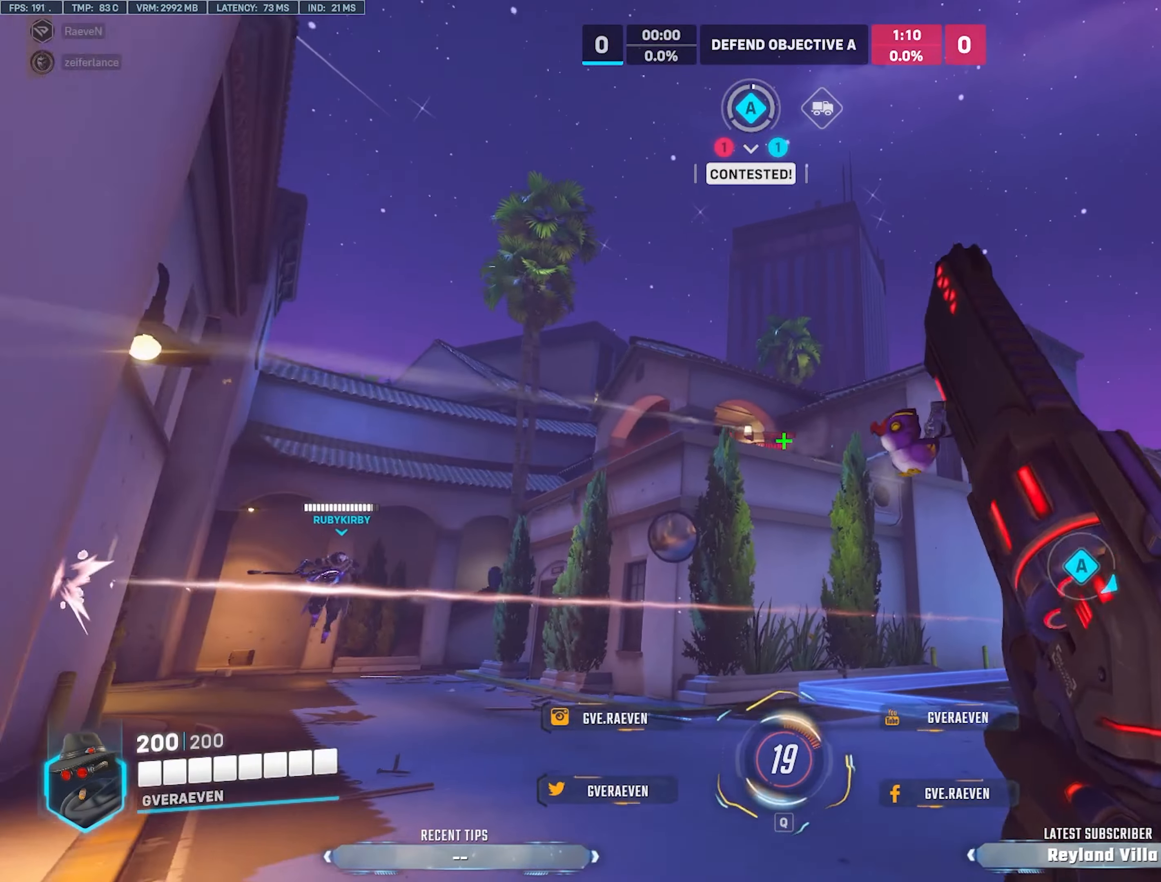
{"keys": ["d", "s"], "mouse": [], "events": [[117, "space", "up"], [150, "w", "up"], [267, "mouse_left", "down"], [267, "s", "down"], [417, "mouse_left", "up"]]}
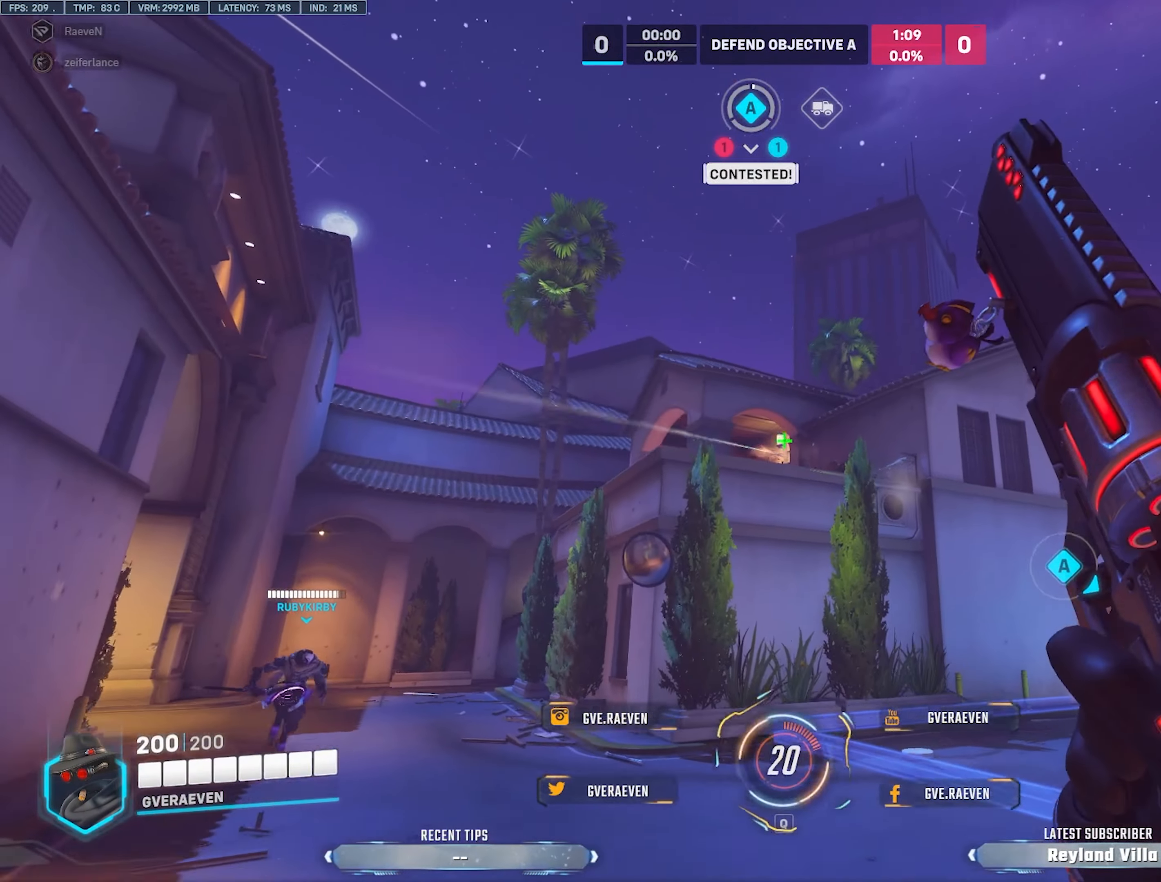
{"keys": ["a", "w"], "mouse": [], "events": [[100, "a", "down"], [134, "d", "up"], [234, "s", "up"], [467, "w", "down"]]}
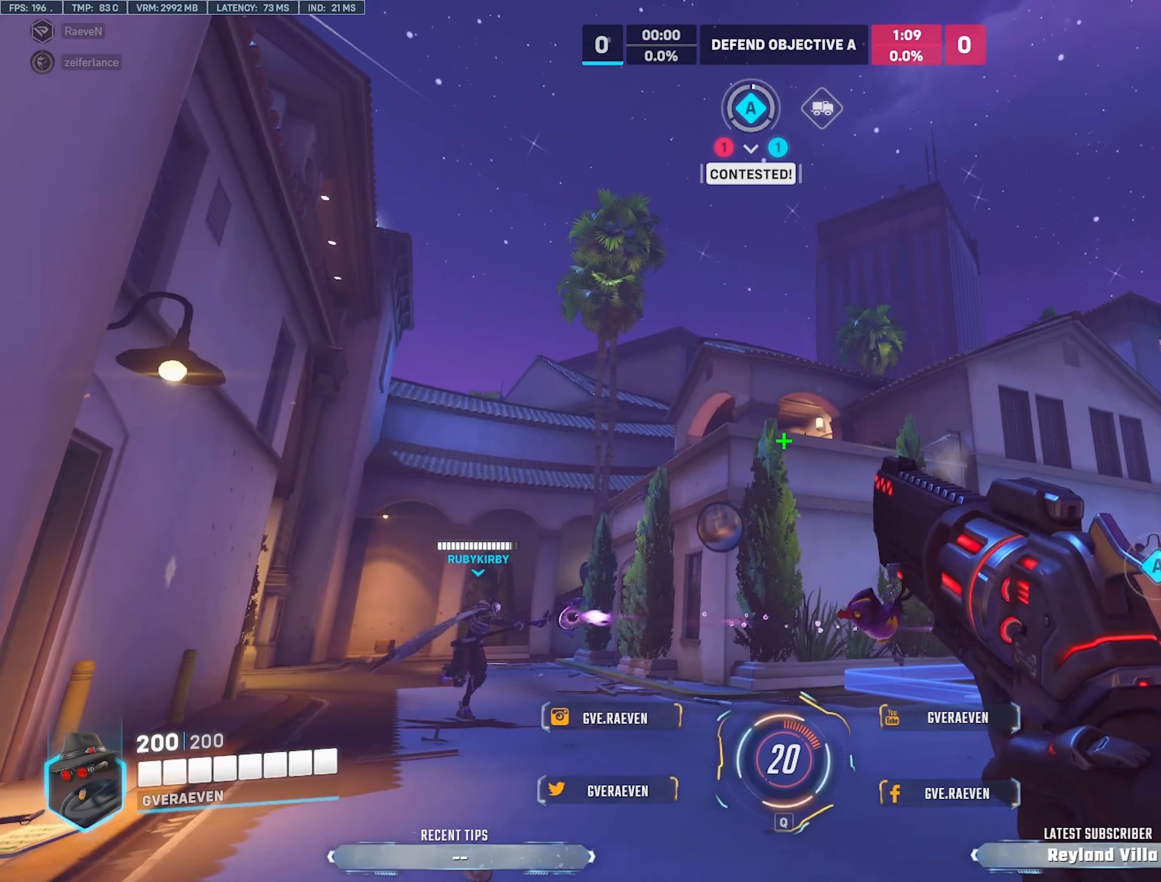
{"keys": ["r", "w"], "mouse": [], "events": [[134, "a", "up"], [367, "space", "down"], [400, "r", "down"], [467, "space", "up"]]}
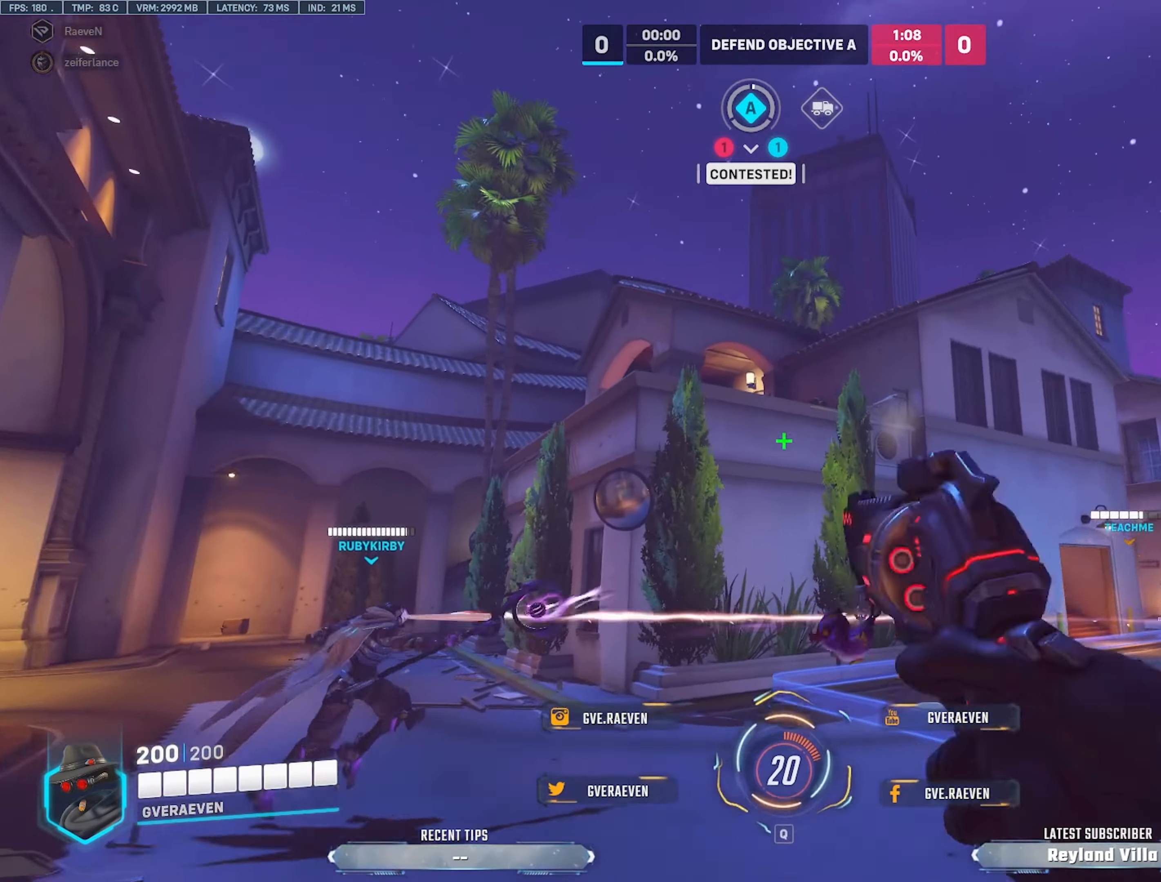
{"keys": ["w"], "mouse": [], "events": [[17, "a", "down"], [50, "r", "up"], [434, "a", "up"]]}
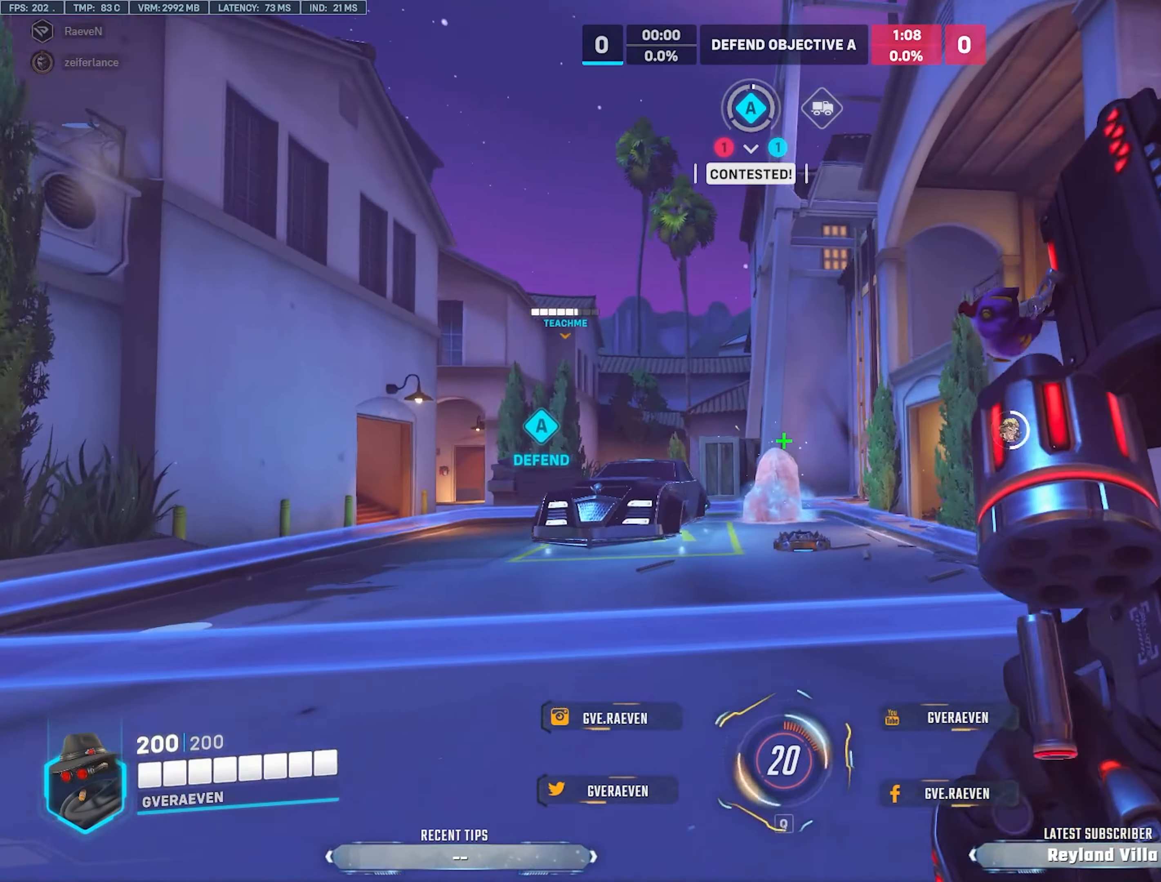
{"keys": ["space", "w"], "mouse": [], "events": [[500, "space", "down"]]}
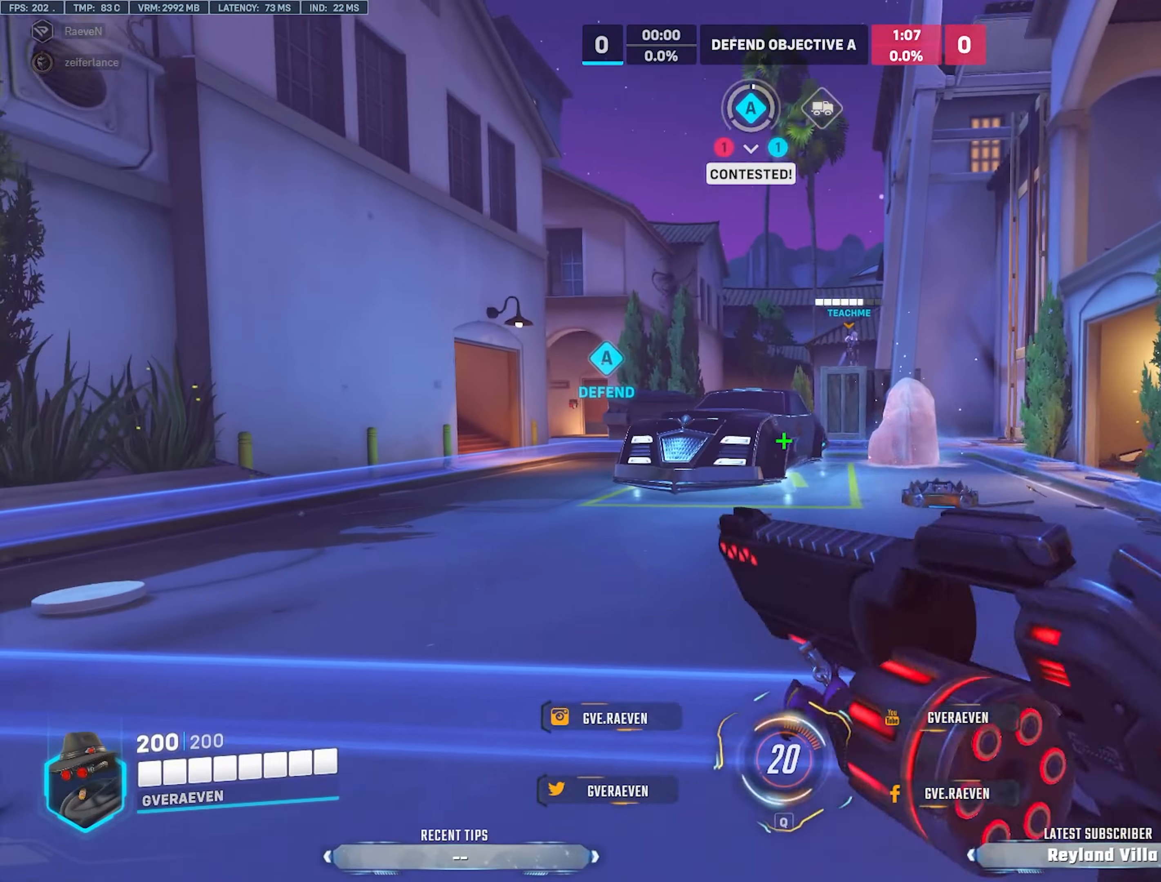
{"keys": ["w"], "mouse": [], "events": [[100, "d", "down"], [150, "space", "up"], [500, "d", "up"]]}
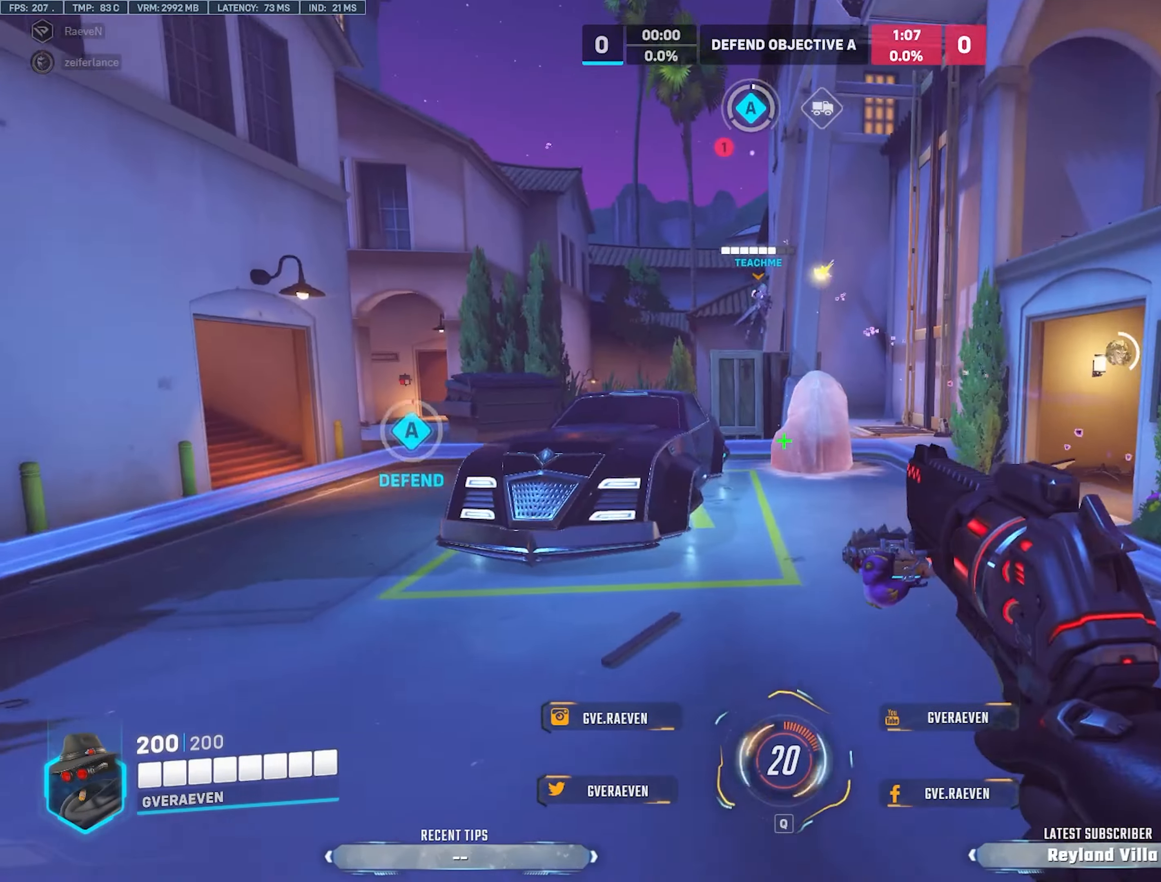
{"keys": ["space", "w"], "mouse": [], "events": [[483, "space", "down"]]}
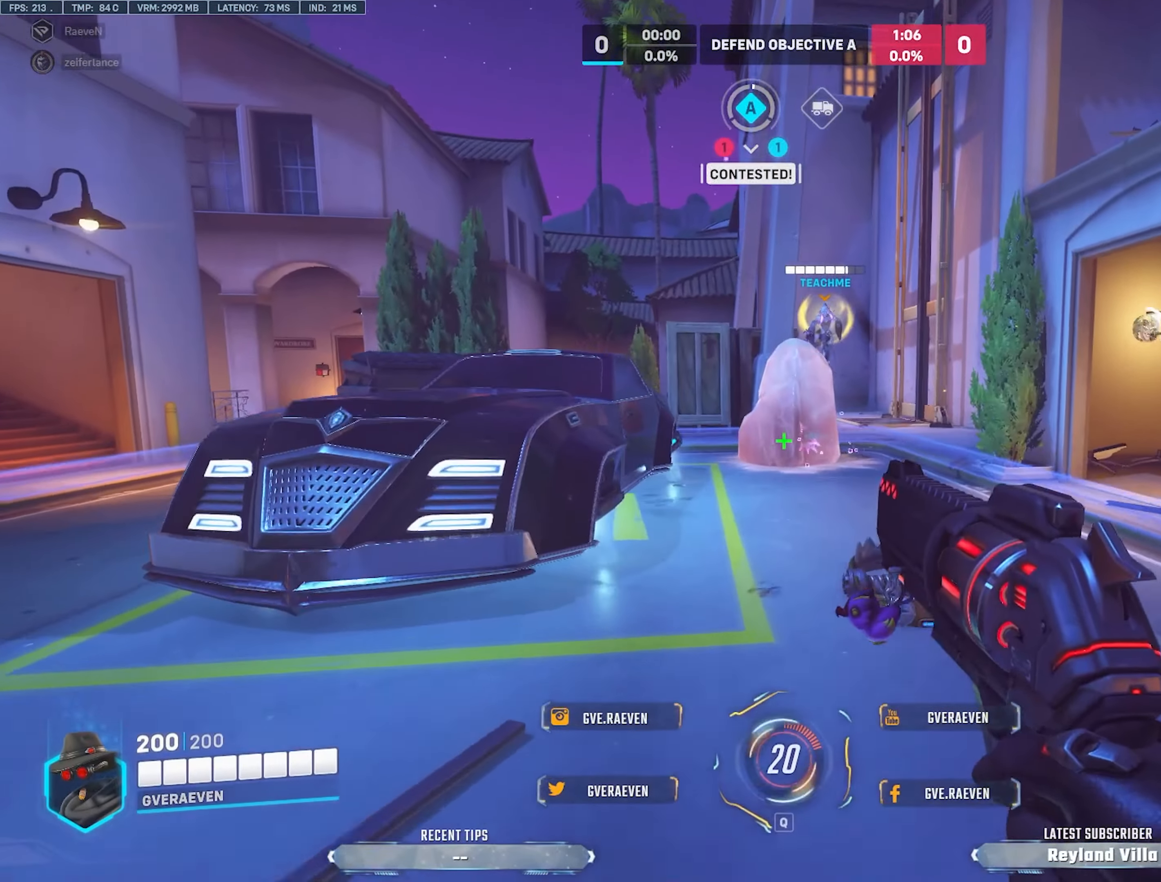
{"keys": ["w"], "mouse": [], "events": [[100, "space", "up"]]}
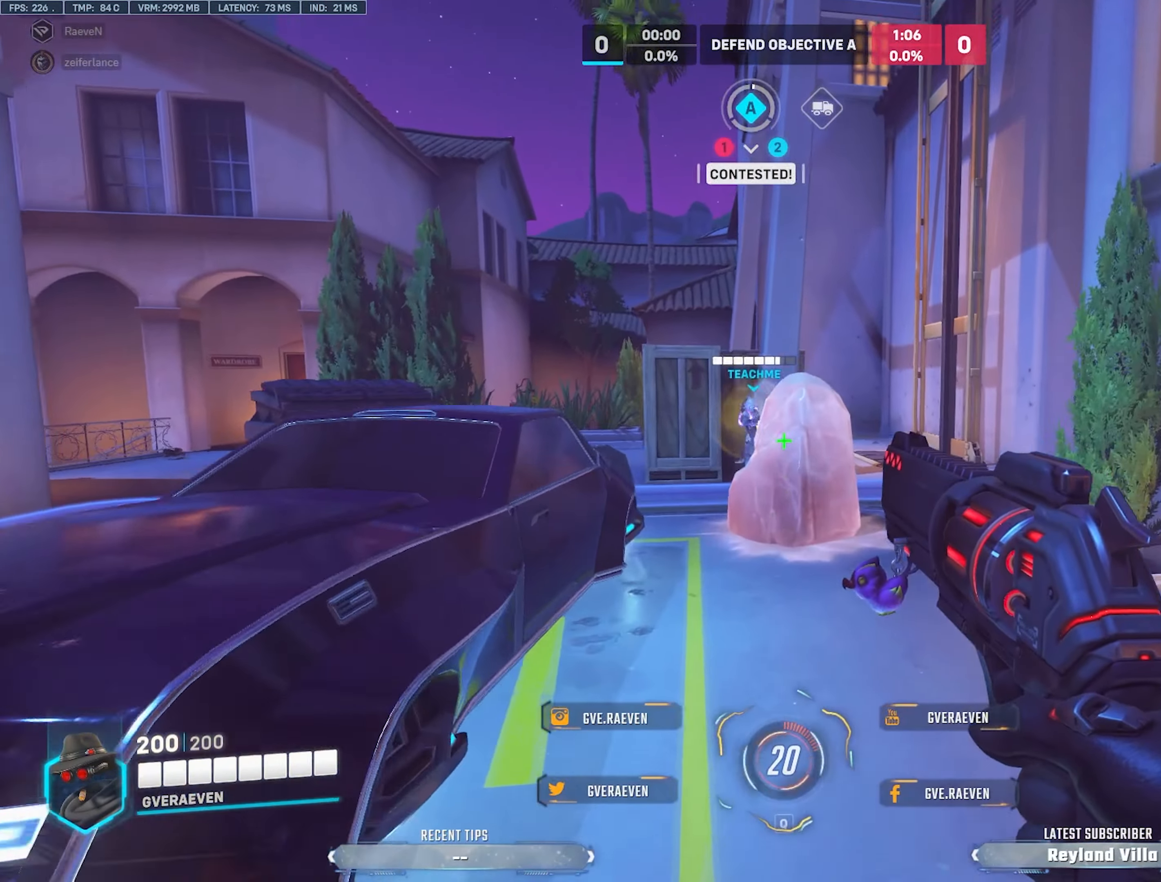
{"keys": ["w"], "mouse": [], "events": []}
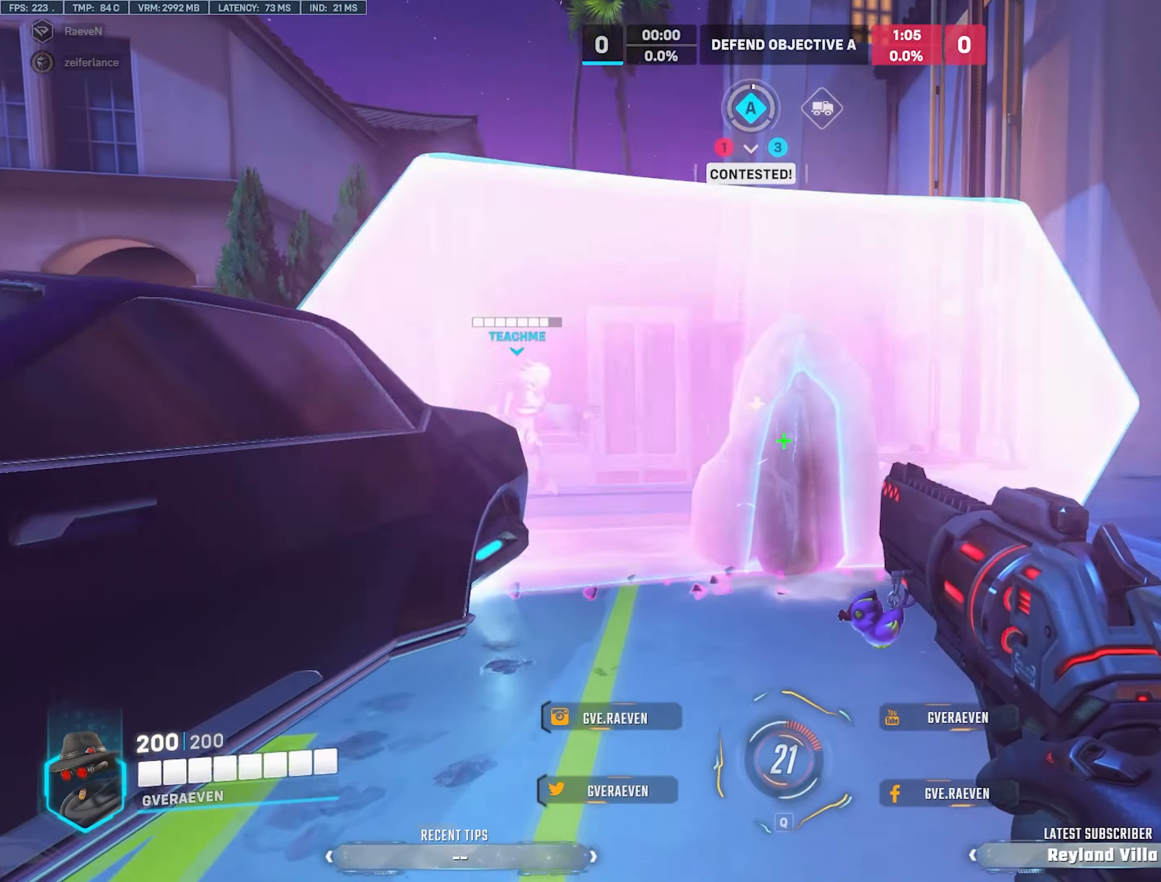
{"keys": ["d"], "mouse": [], "events": [[150, "e", "down"], [266, "e", "up"], [366, "d", "down"], [466, "w", "up"]]}
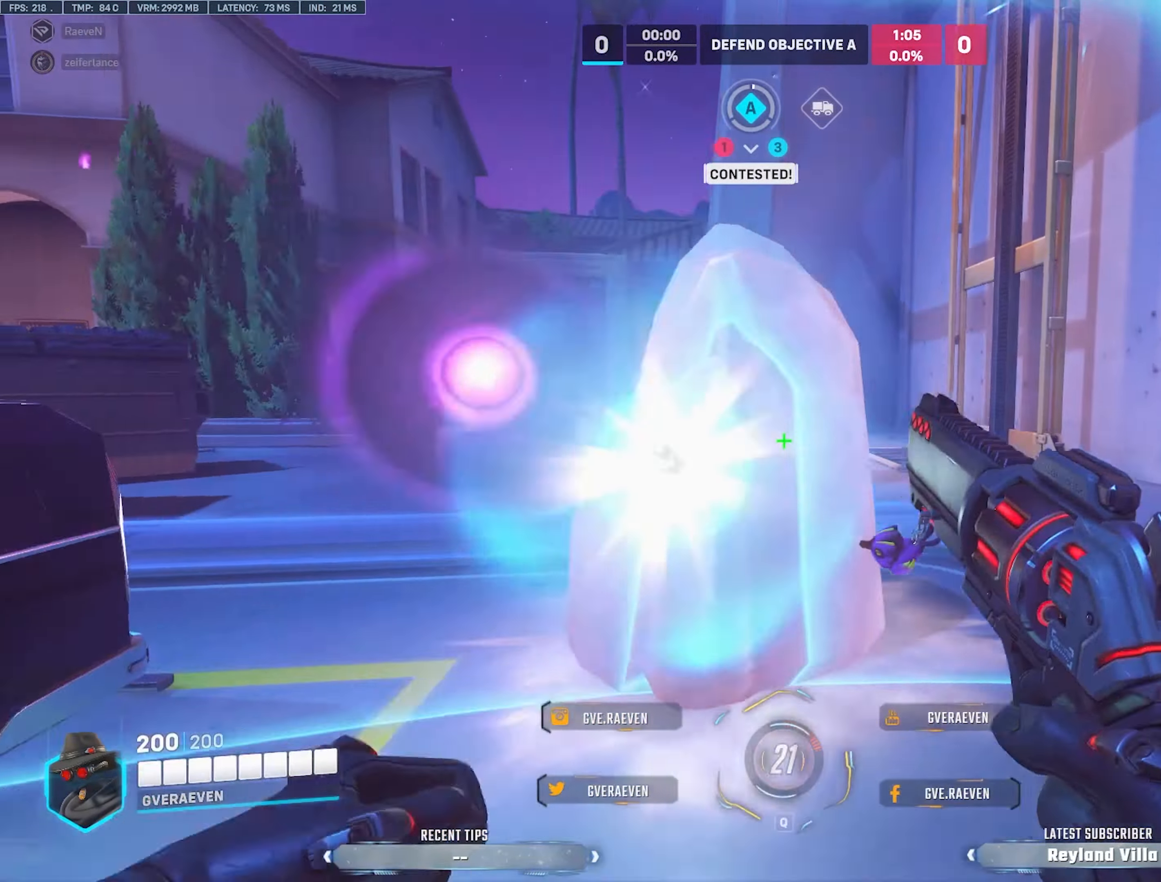
{"keys": ["d"], "mouse": [], "events": [[66, "w", "down"], [283, "w", "up"]]}
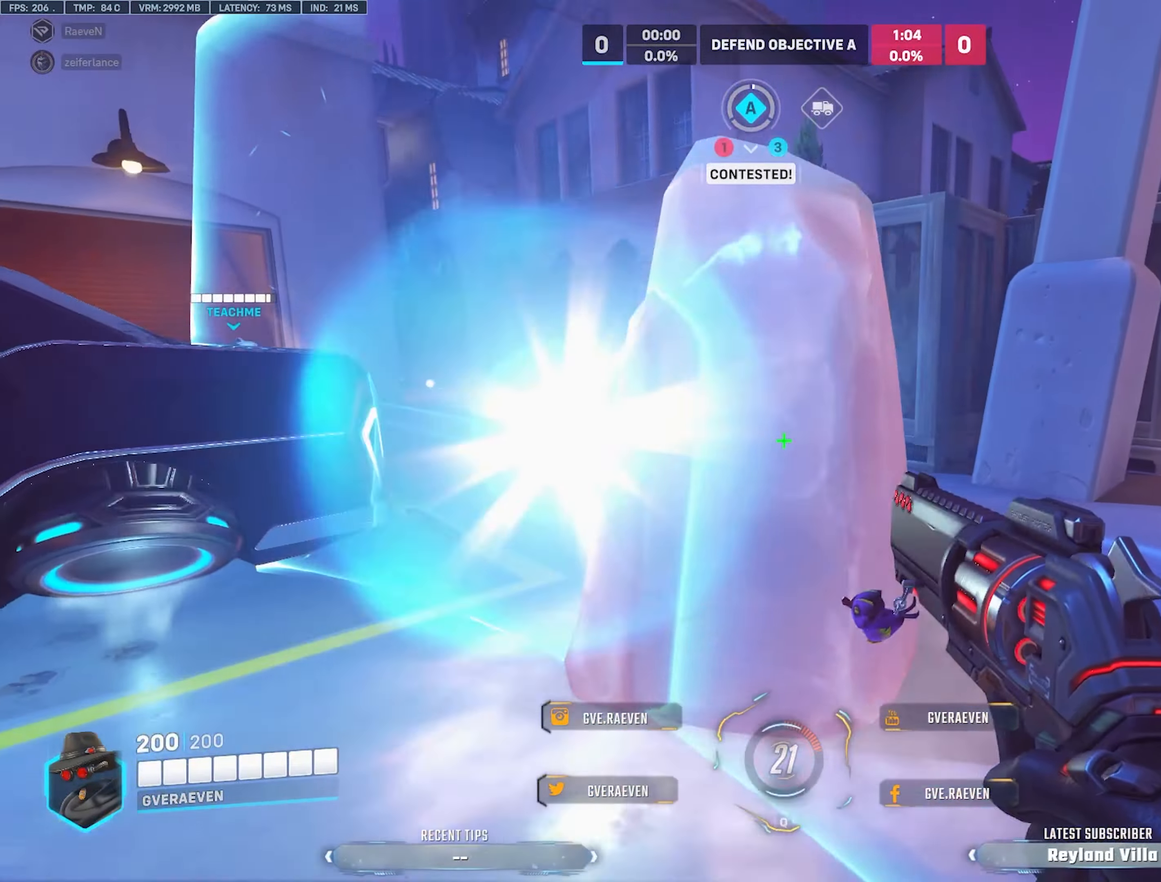
{"keys": ["d", "s"], "mouse": [], "events": [[33, "s", "down"]]}
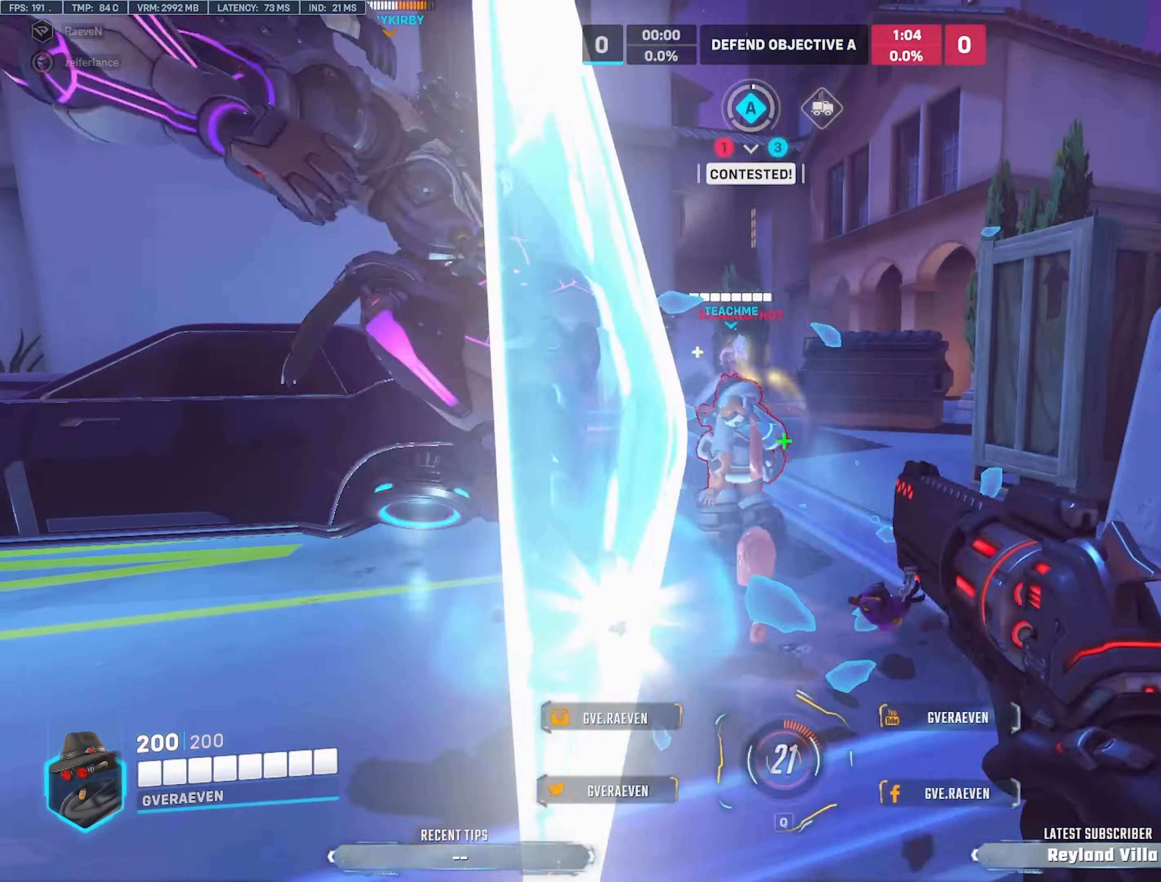
{"keys": ["d", "s"], "mouse": [], "events": [[66, "mouse_left", "down"], [266, "mouse_left", "up"]]}
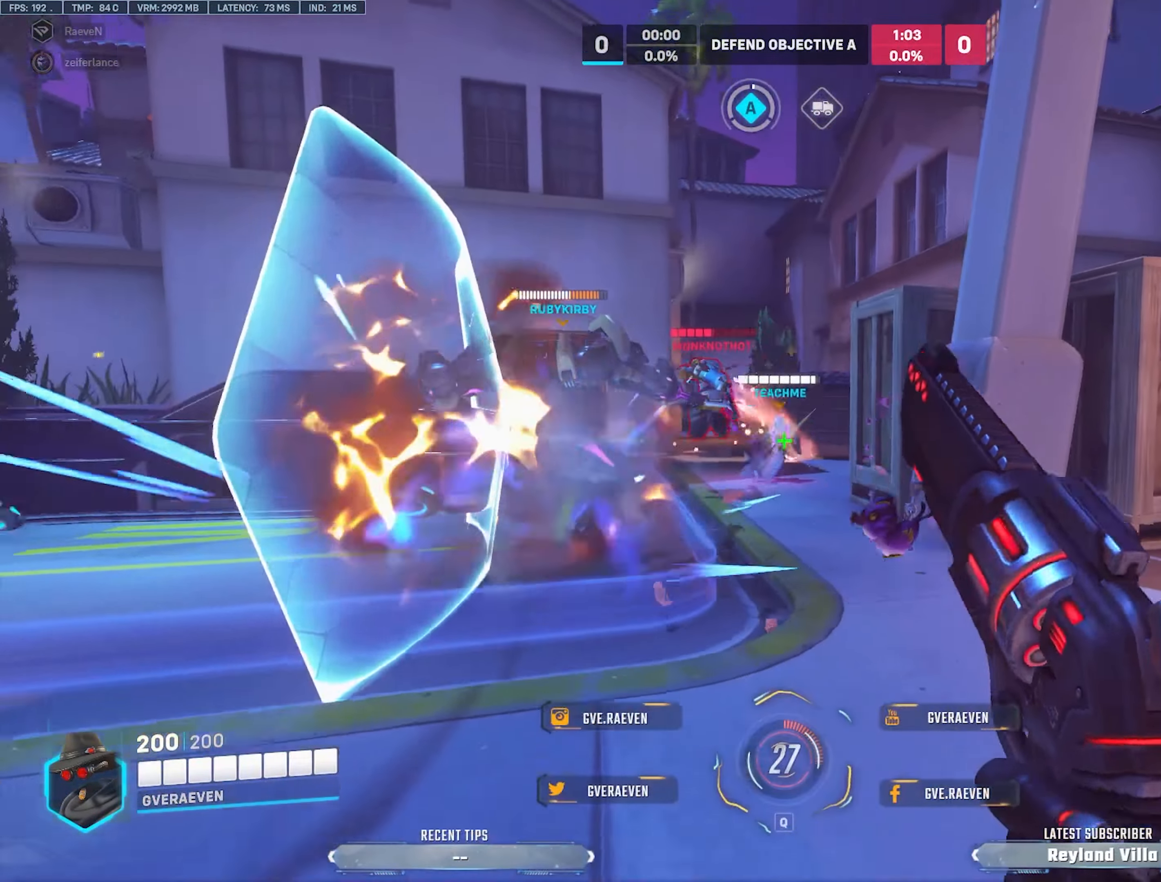
{"keys": ["w"], "mouse": [], "events": [[66, "a", "down"], [66, "mouse_left", "down"], [133, "d", "up"], [316, "mouse_left", "up"], [350, "s", "up"], [400, "a", "up"], [416, "w", "down"]]}